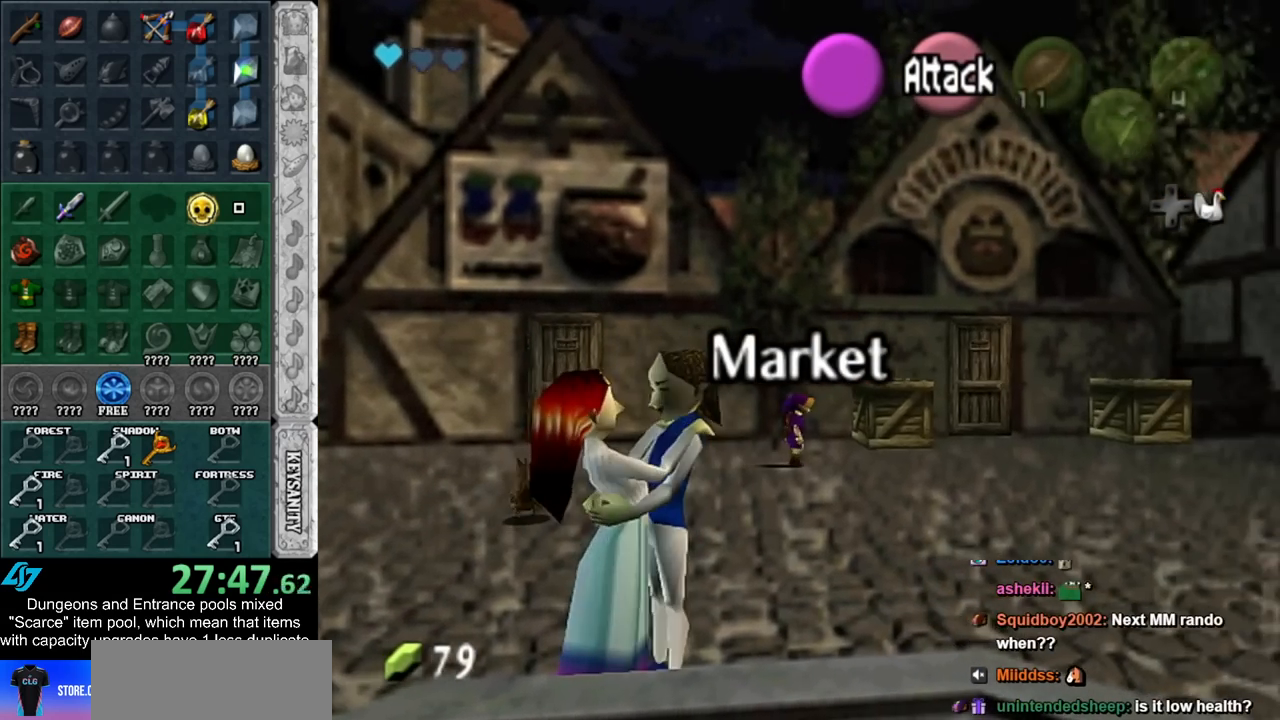
Gameplay with a controller (Nintendo layout); each line is a JSON object with the inputs held at the frame after it. "events" lists button and stick changes between this image and that frame as [ms after this image, input, new state], when the widget could be followed in between. Not read: L2 L3 R3.
{"buttons": [], "left_stick": "up-right", "right_stick": "center", "events": [[50, "A", "up"], [367, "left_stick", "up-right"]]}
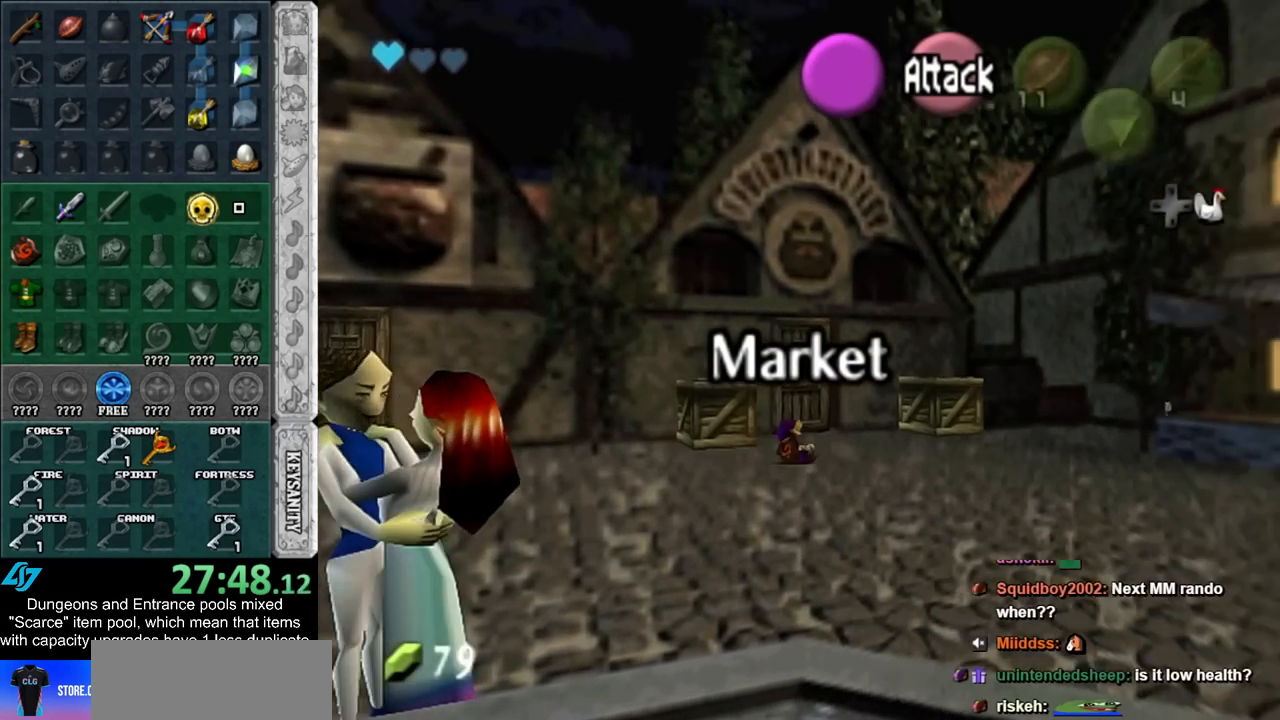
{"buttons": [], "left_stick": "up-right", "right_stick": "center", "events": [[183, "A", "down"], [367, "A", "up"]]}
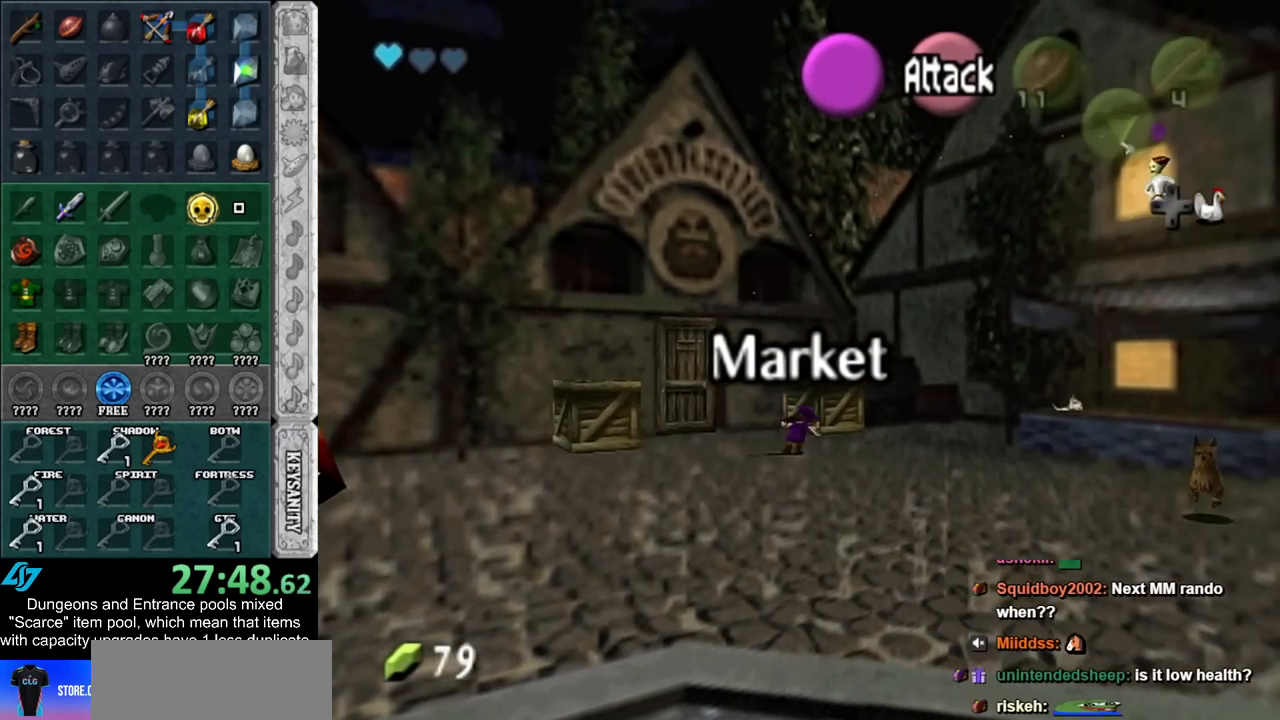
{"buttons": [], "left_stick": "up-right", "right_stick": "center", "events": []}
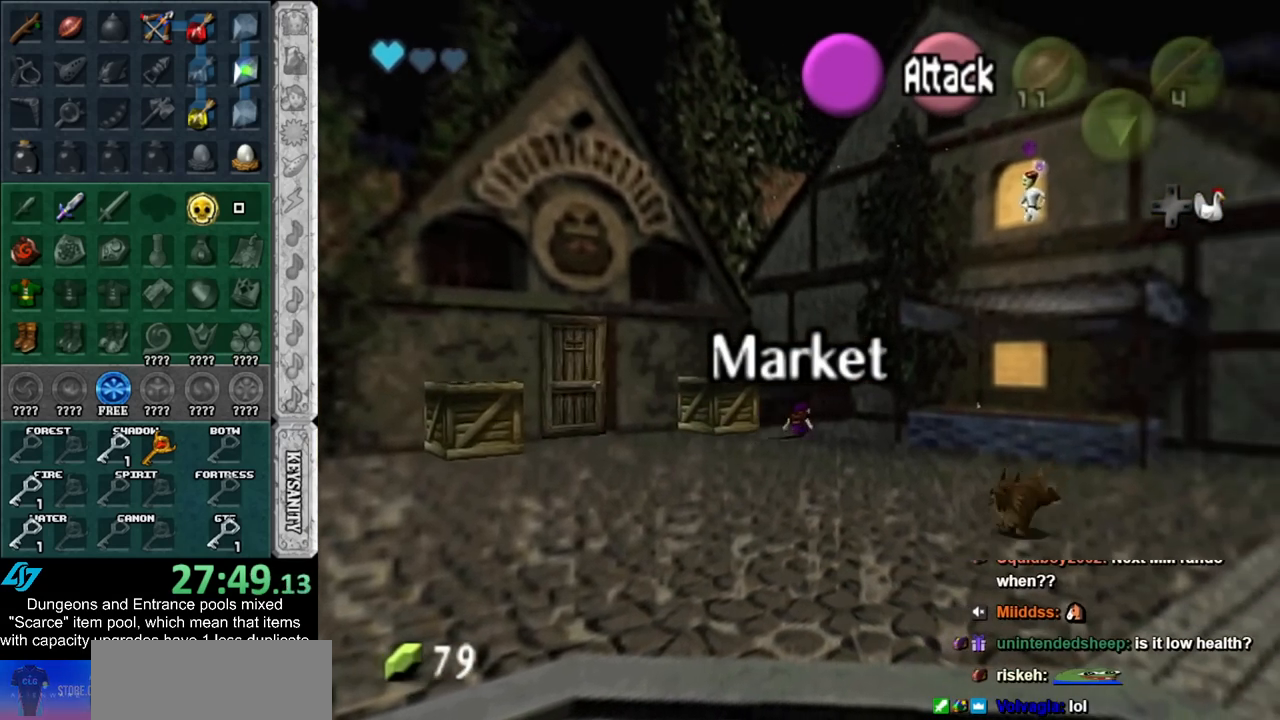
{"buttons": [], "left_stick": "down-right", "right_stick": "center", "events": [[250, "left_stick", "right"], [400, "left_stick", "down-right"]]}
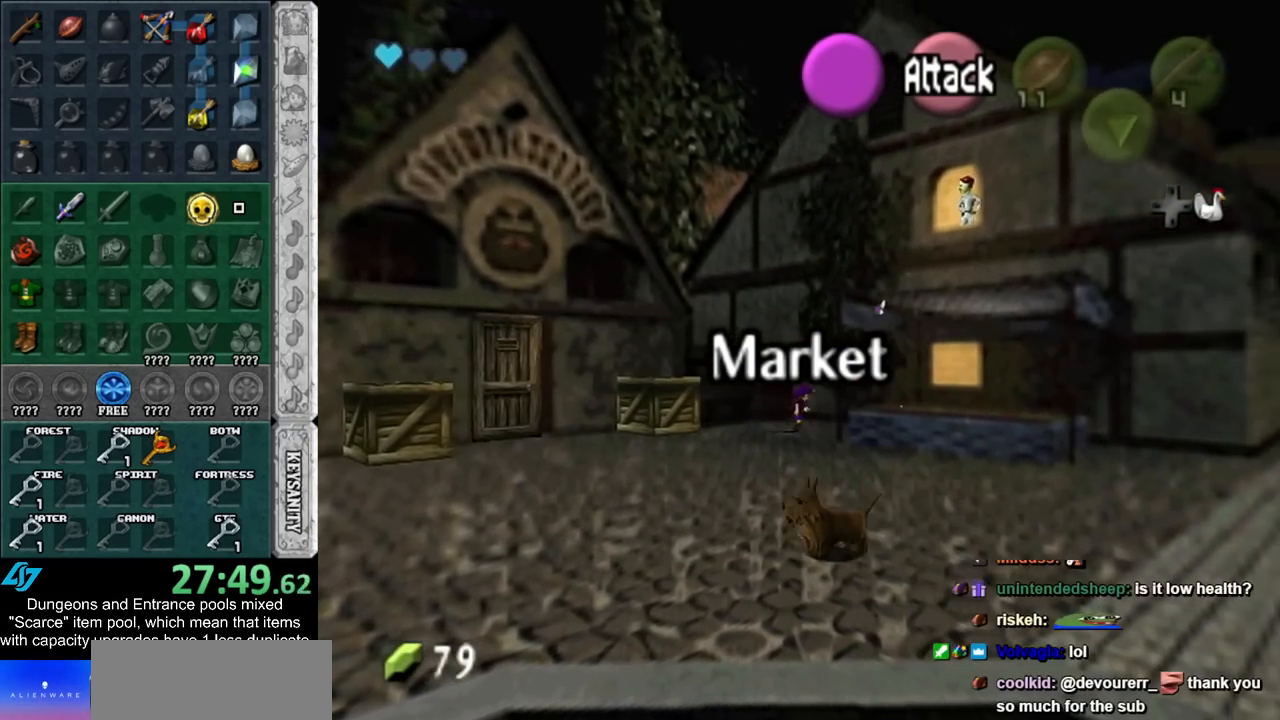
{"buttons": [], "left_stick": "up-right", "right_stick": "center", "events": [[67, "left_stick", "right"], [183, "left_stick", "up-right"]]}
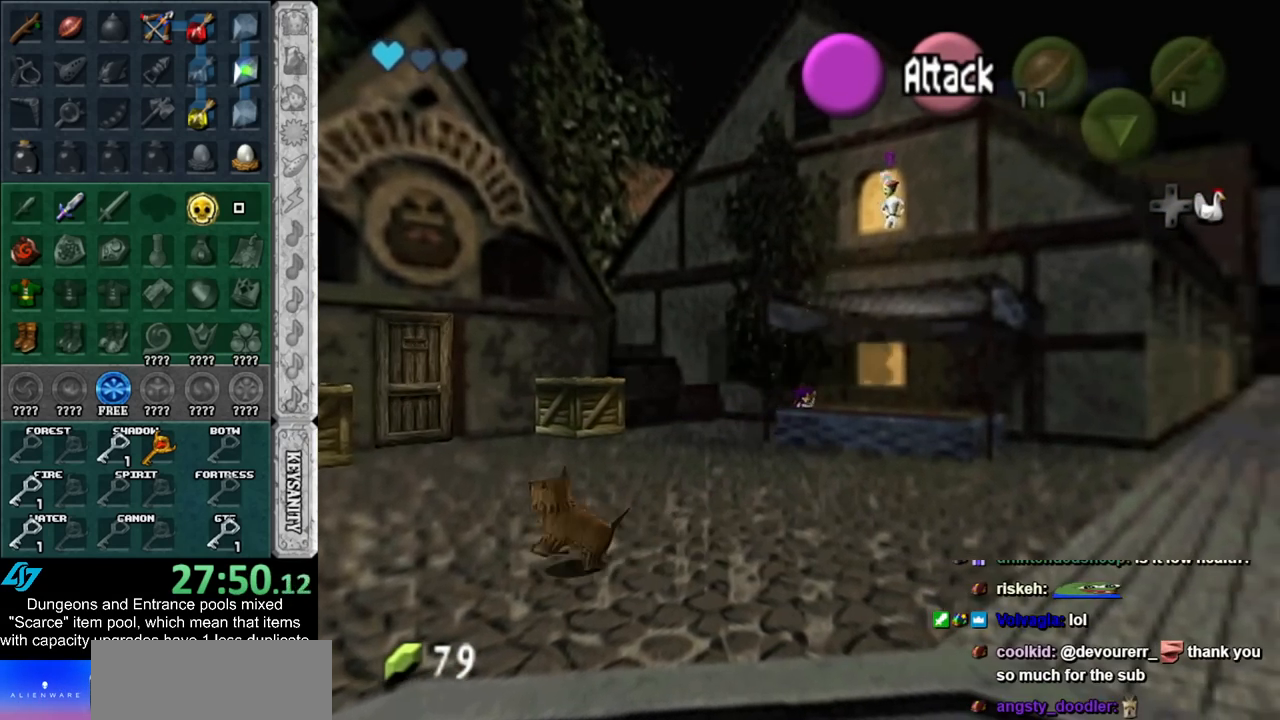
{"buttons": [], "left_stick": "right", "right_stick": "center", "events": [[300, "left_stick", "right"]]}
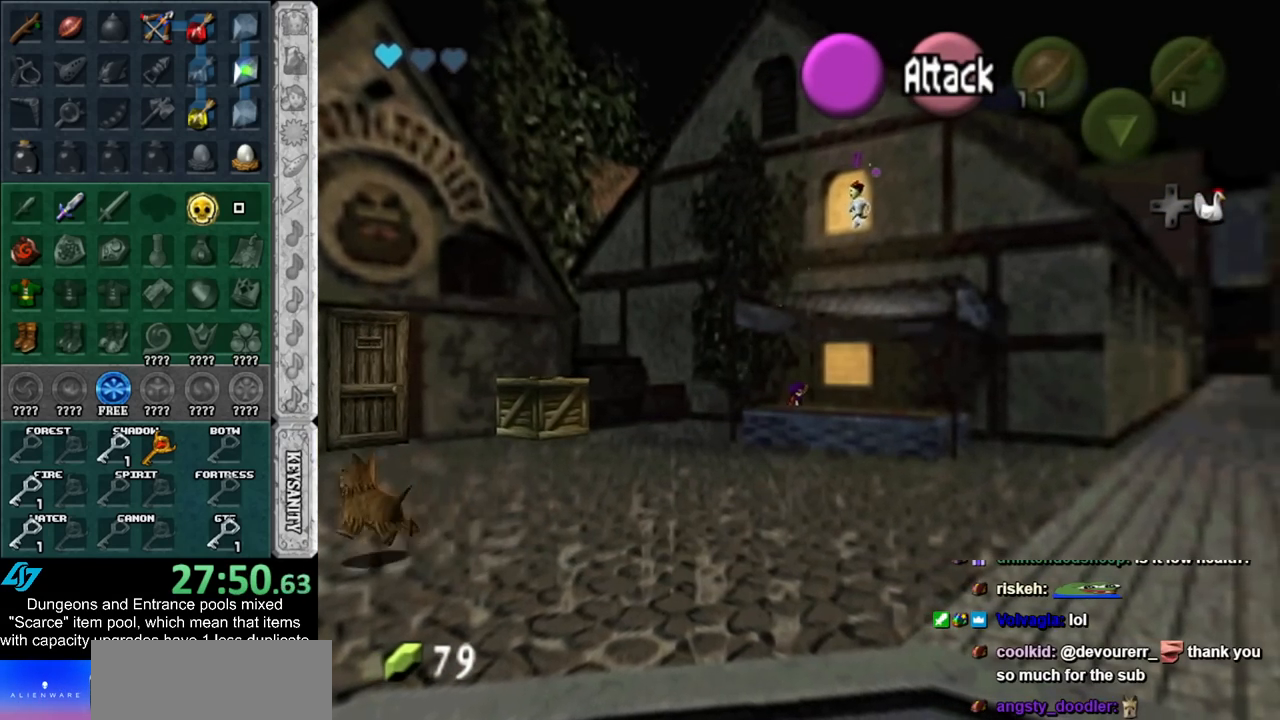
{"buttons": [], "left_stick": "right", "right_stick": "center", "events": []}
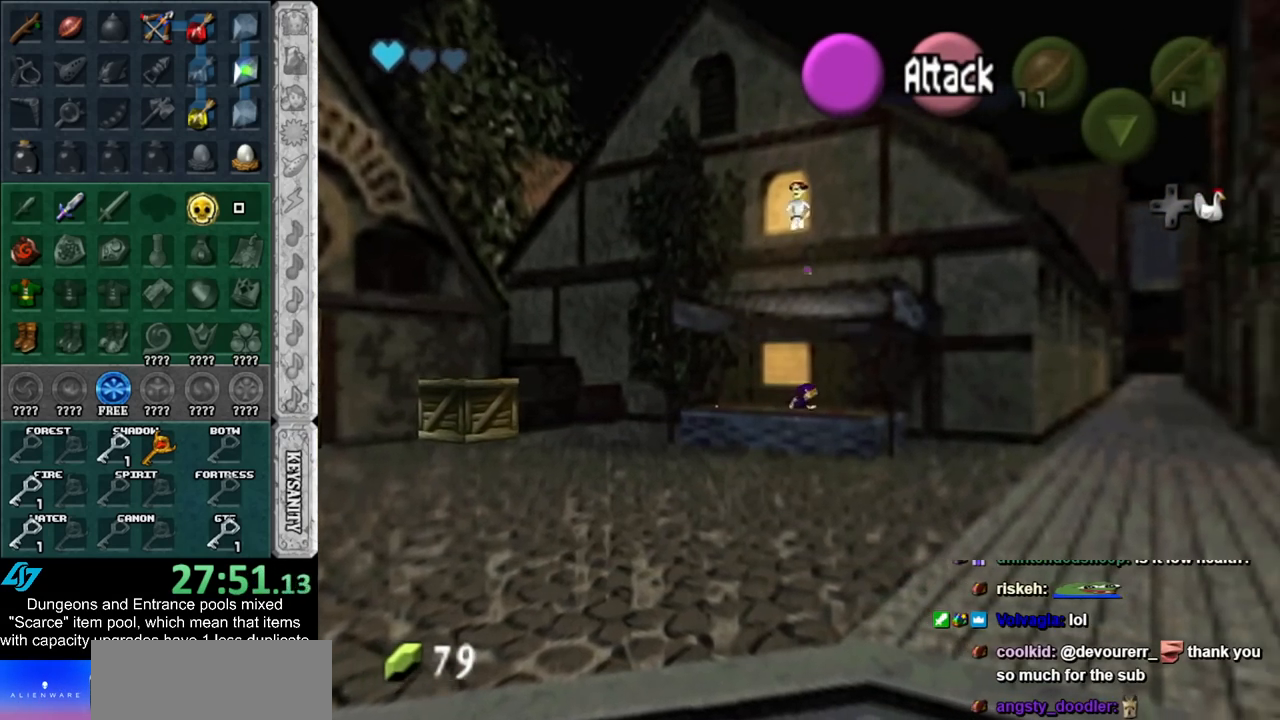
{"buttons": [], "left_stick": "right", "right_stick": "center", "events": []}
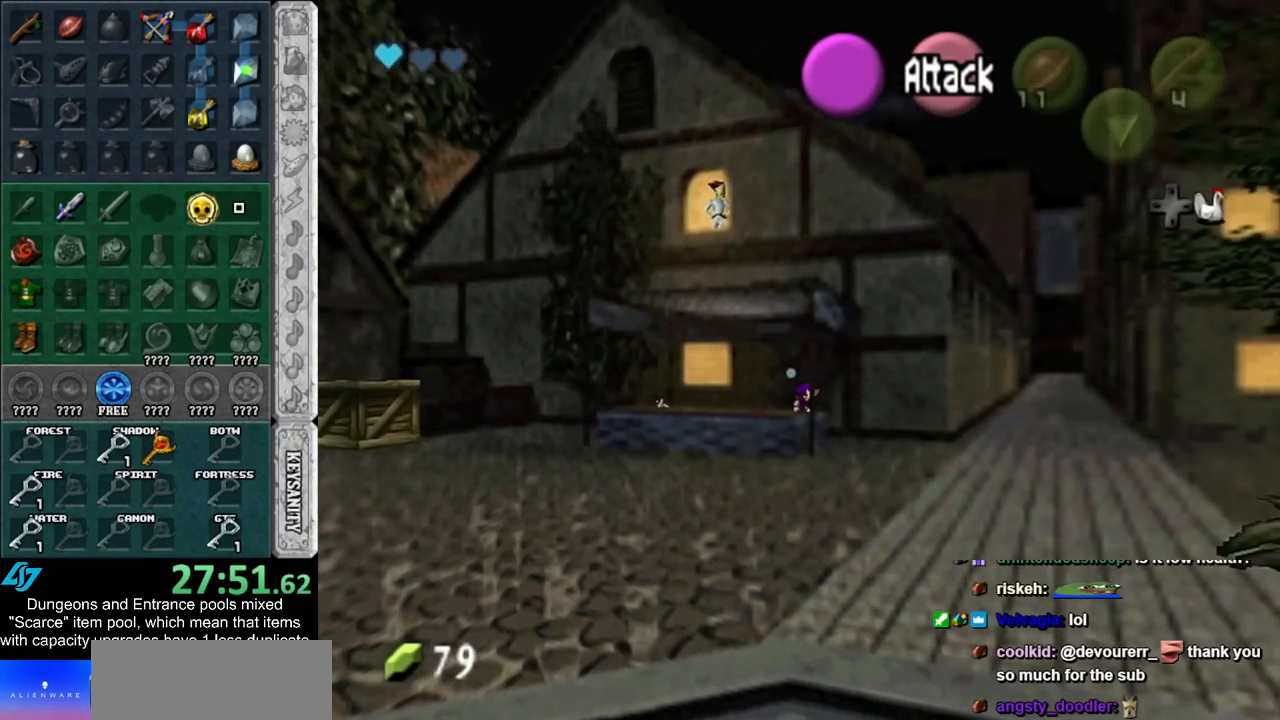
{"buttons": [], "left_stick": "right", "right_stick": "center", "events": []}
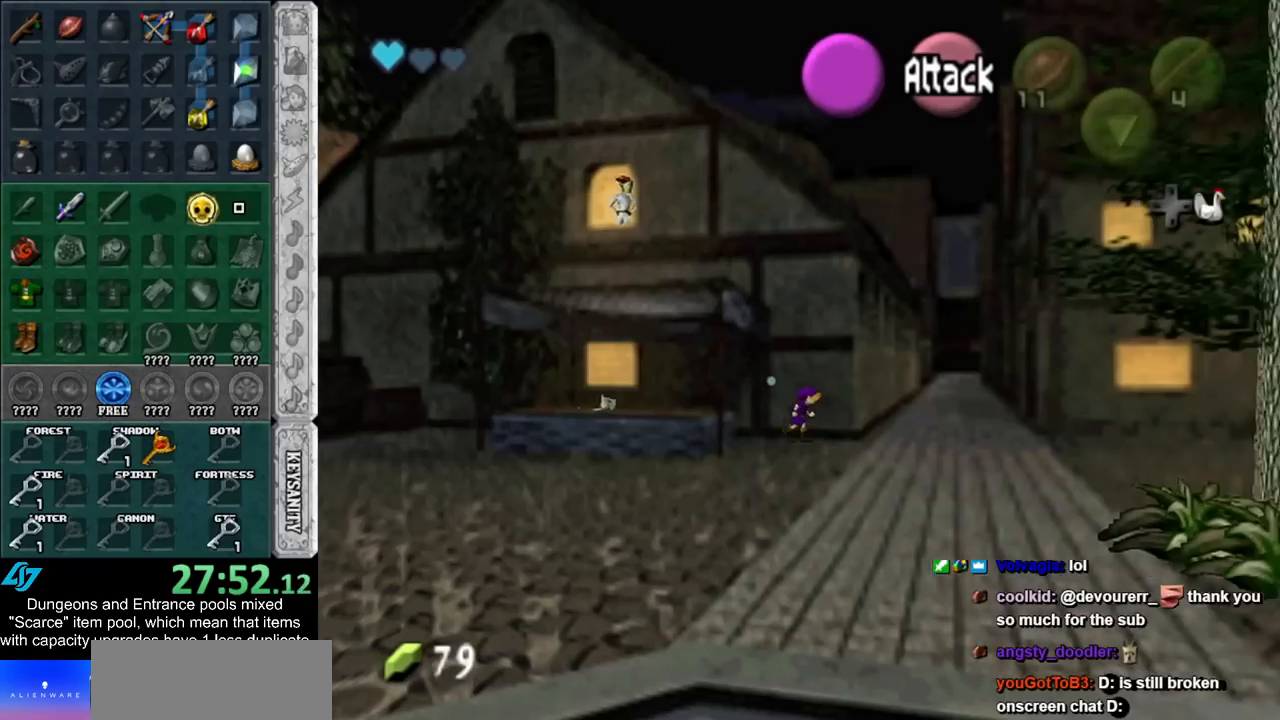
{"buttons": [], "left_stick": "right", "right_stick": "center", "events": []}
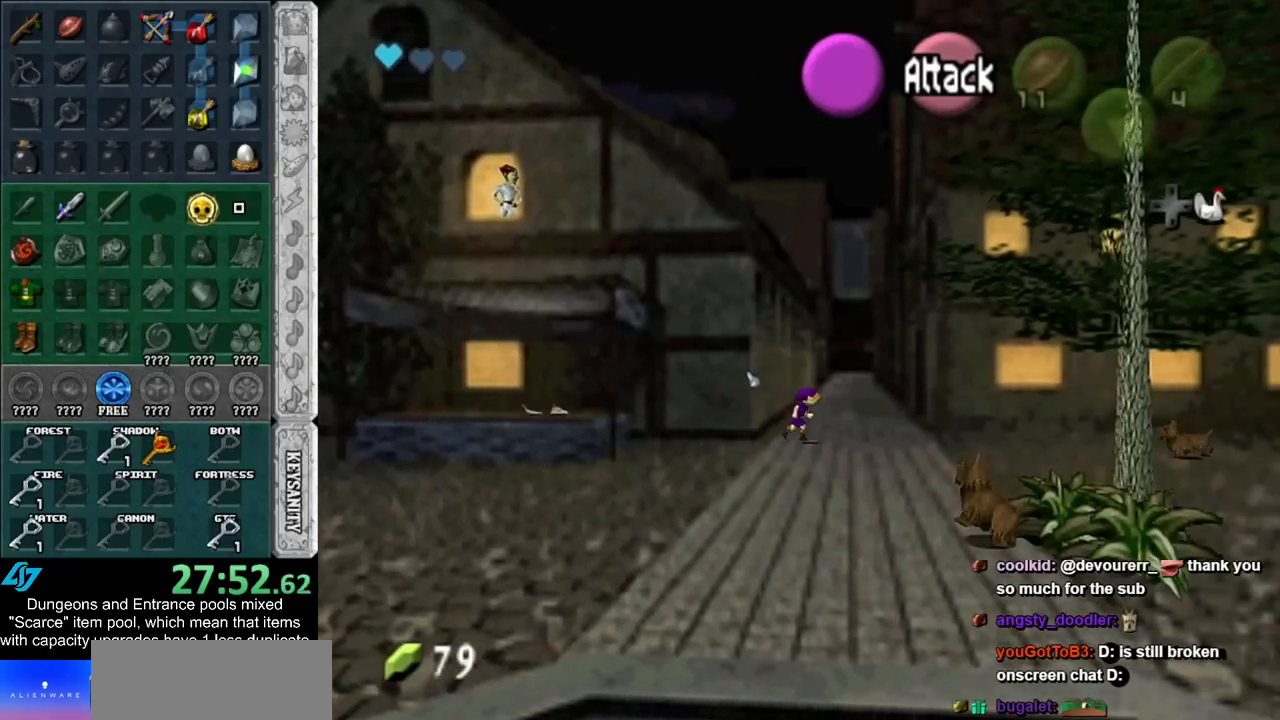
{"buttons": [], "left_stick": "right", "right_stick": "center", "events": []}
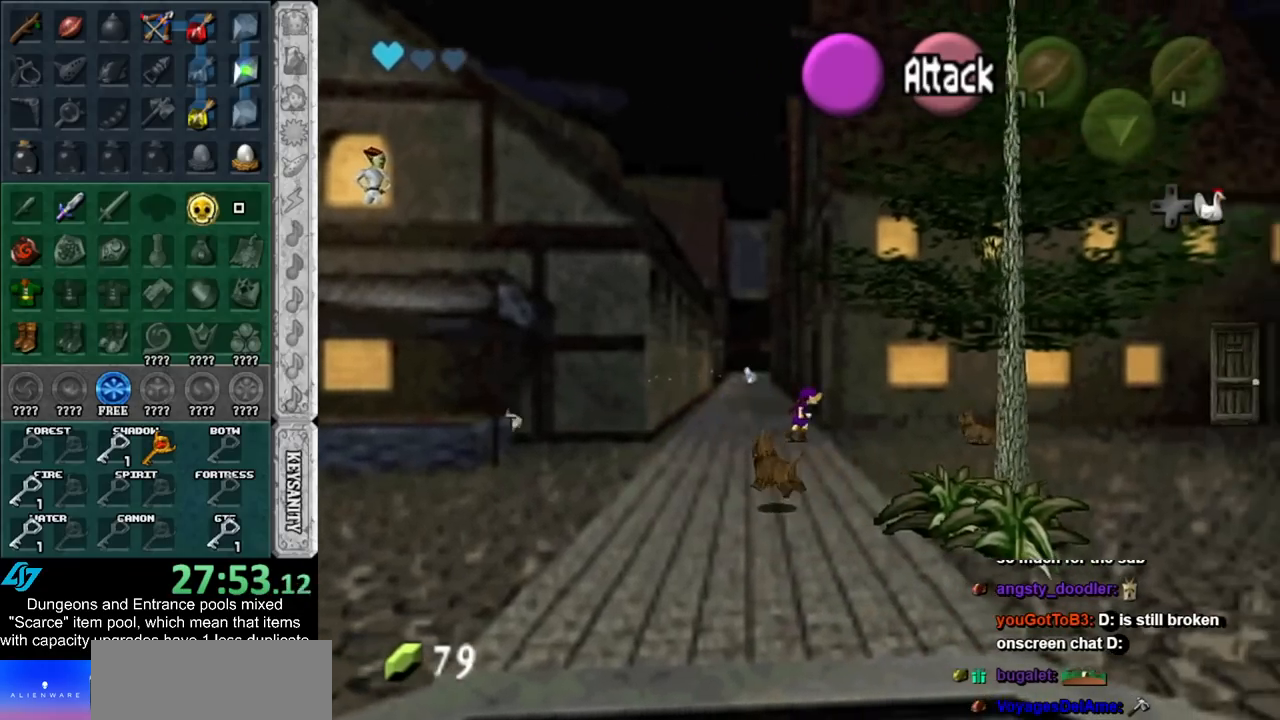
{"buttons": [], "left_stick": "right", "right_stick": "center", "events": [[50, "left_stick", "center"], [250, "left_stick", "right"]]}
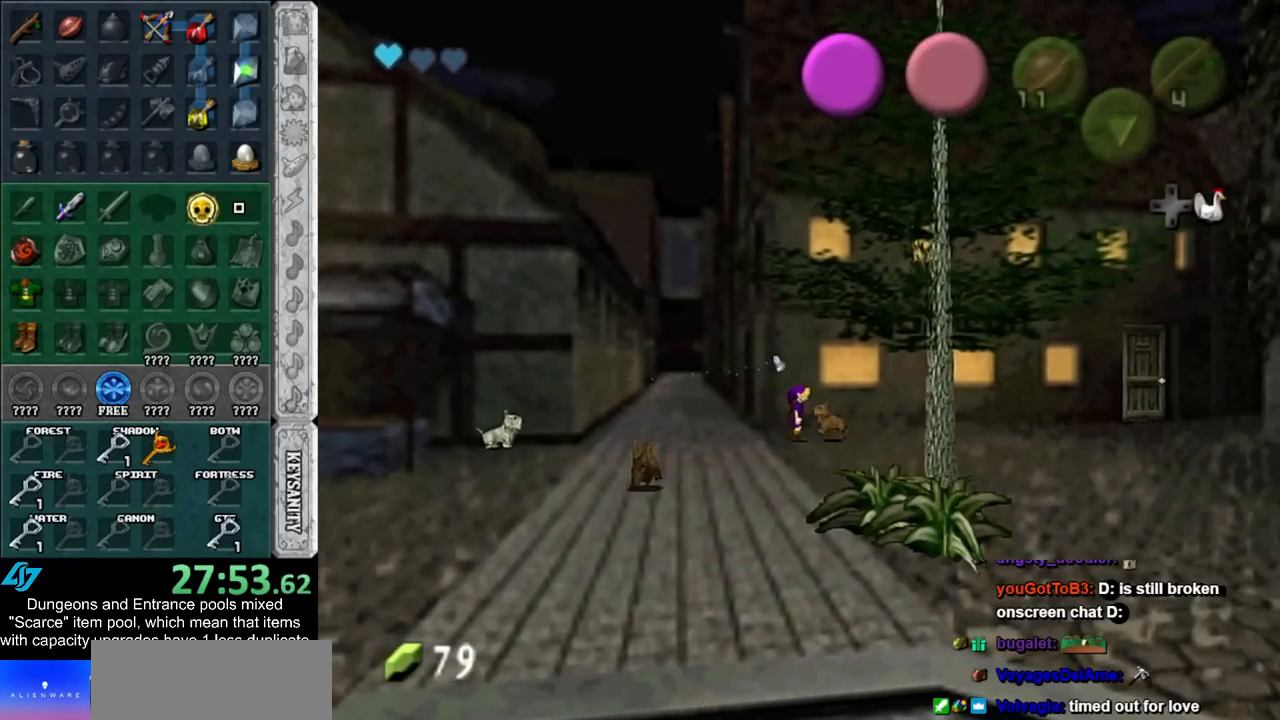
{"buttons": [], "left_stick": "right", "right_stick": "center", "events": []}
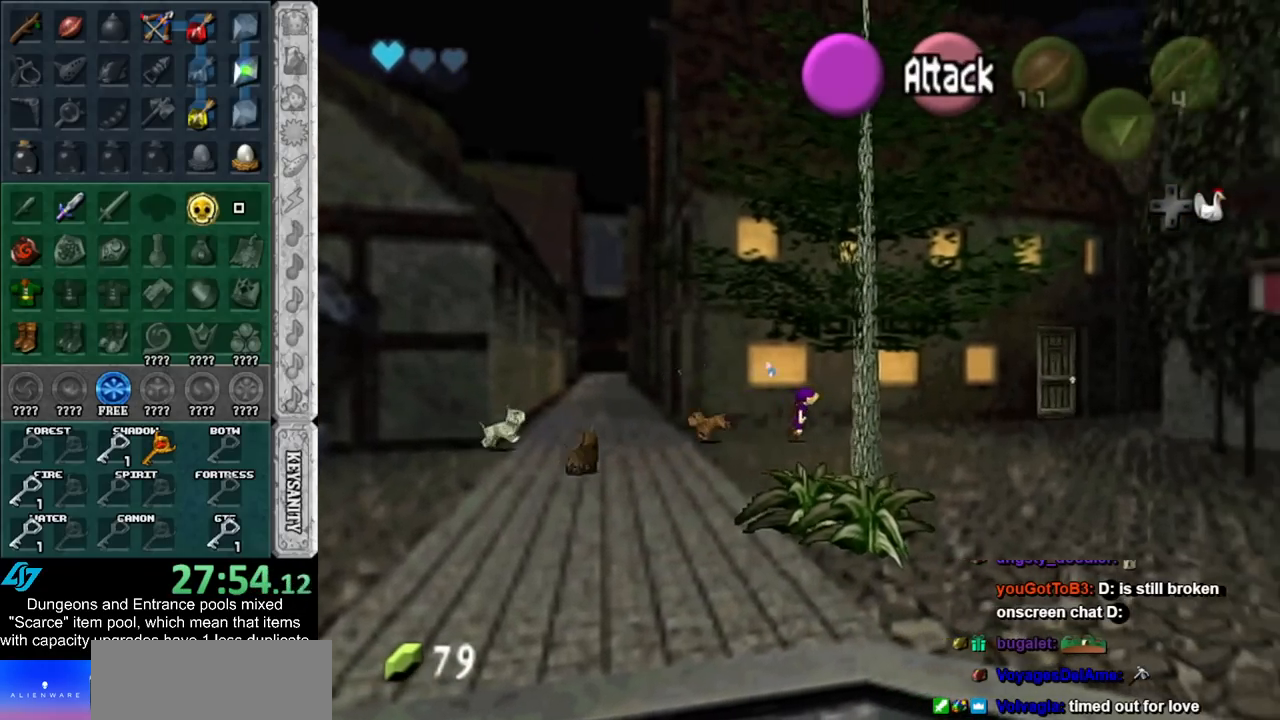
{"buttons": [], "left_stick": "up-right", "right_stick": "center", "events": [[17, "left_stick", "up-right"]]}
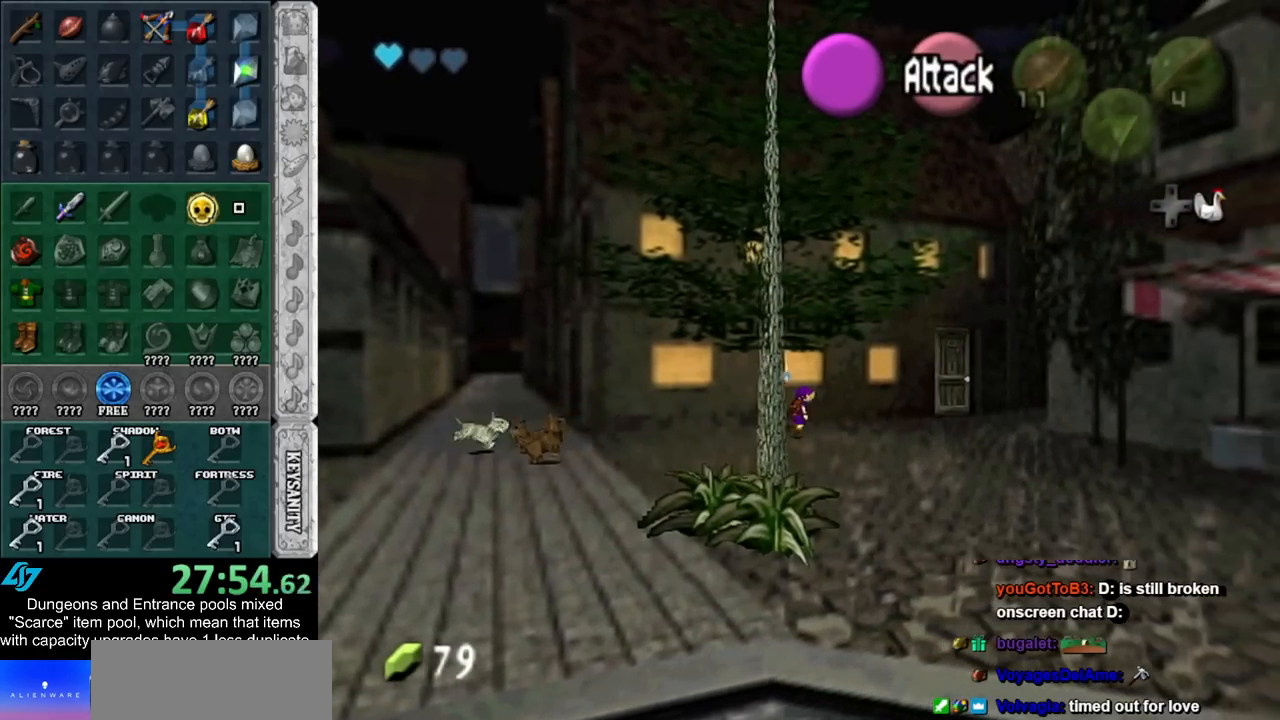
{"buttons": [], "left_stick": "up-right", "right_stick": "center", "events": [[33, "left_stick", "center"], [250, "left_stick", "up-right"]]}
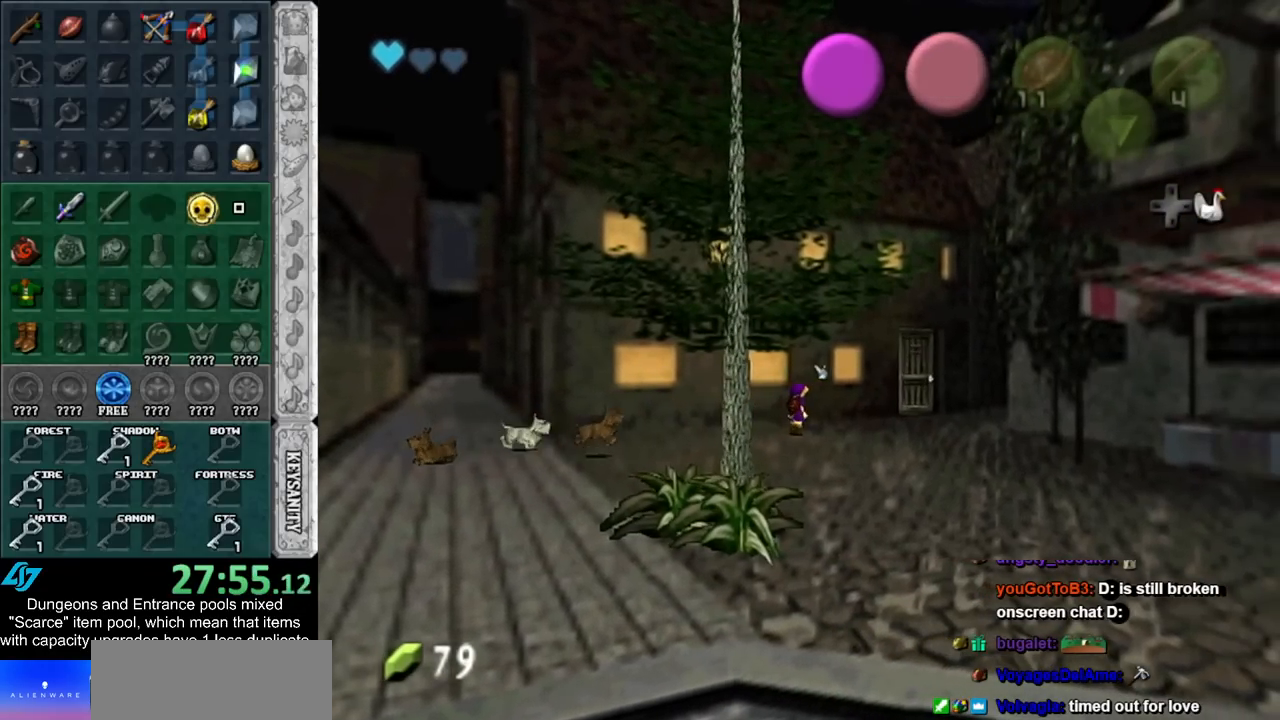
{"buttons": [], "left_stick": "up-right", "right_stick": "center", "events": []}
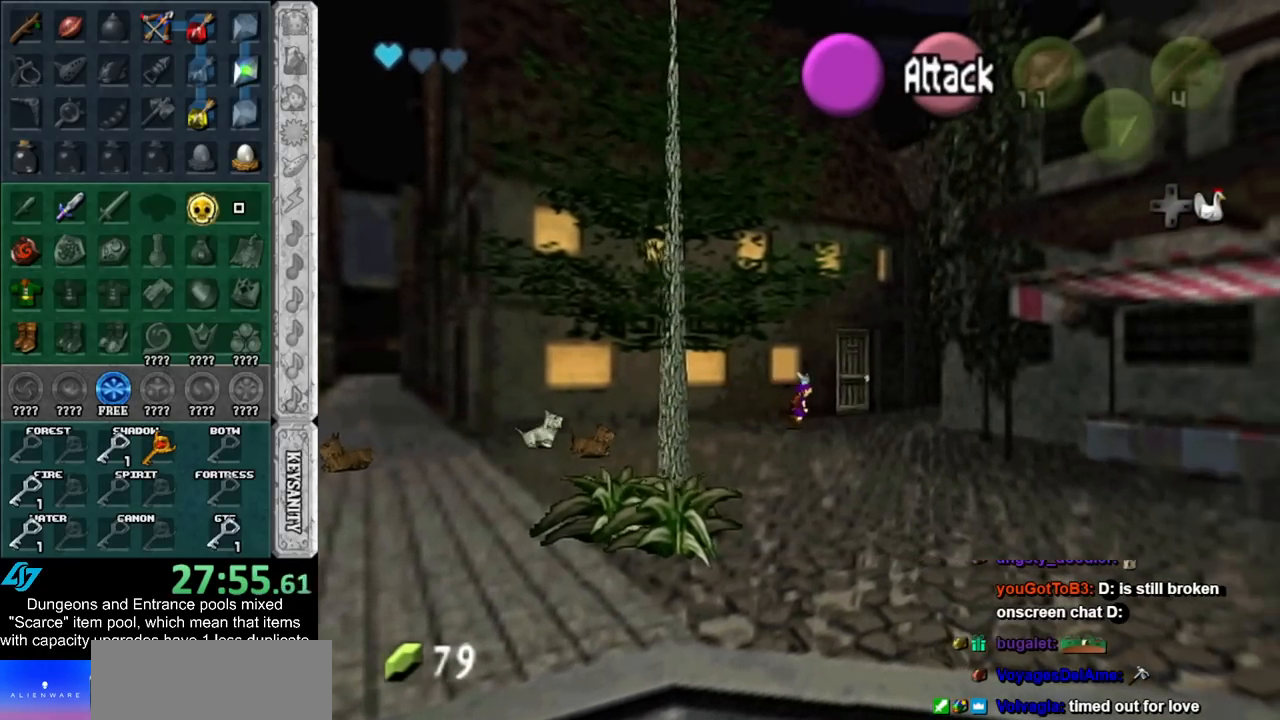
{"buttons": [], "left_stick": "up-right", "right_stick": "center", "events": [[17, "left_stick", "center"], [183, "left_stick", "up-right"]]}
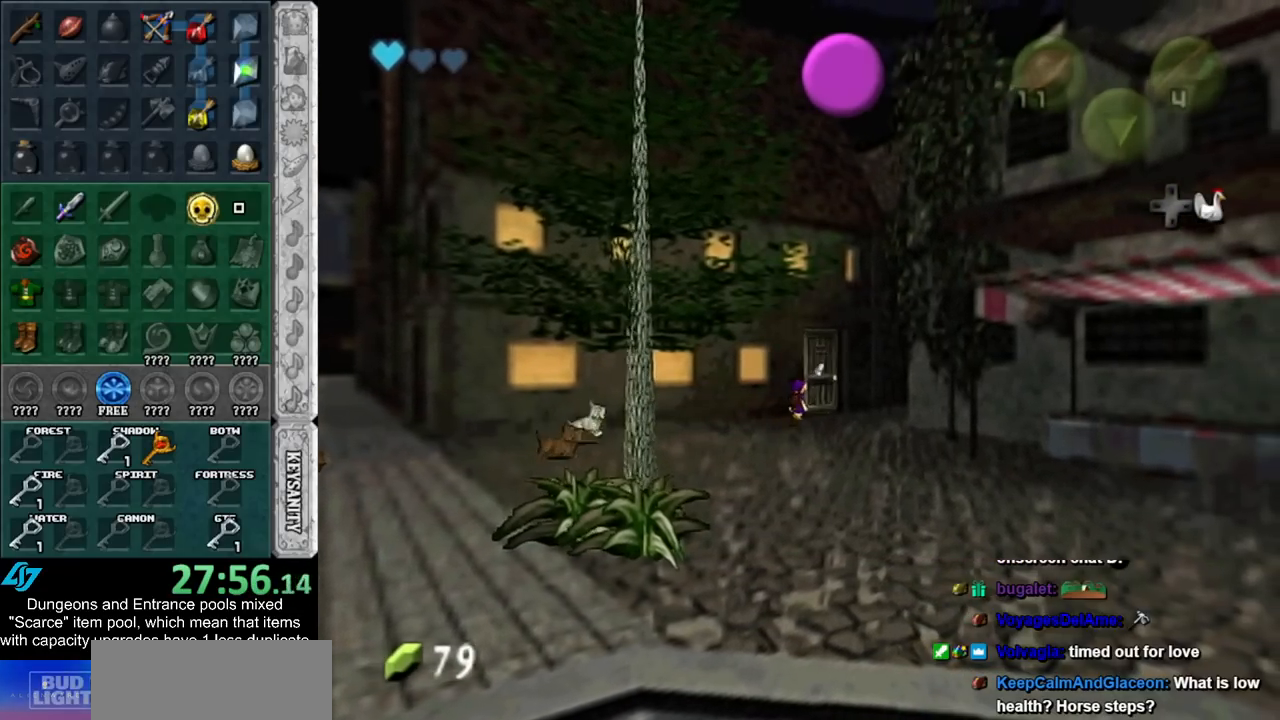
{"buttons": [], "left_stick": "up", "right_stick": "center", "events": [[433, "left_stick", "up"]]}
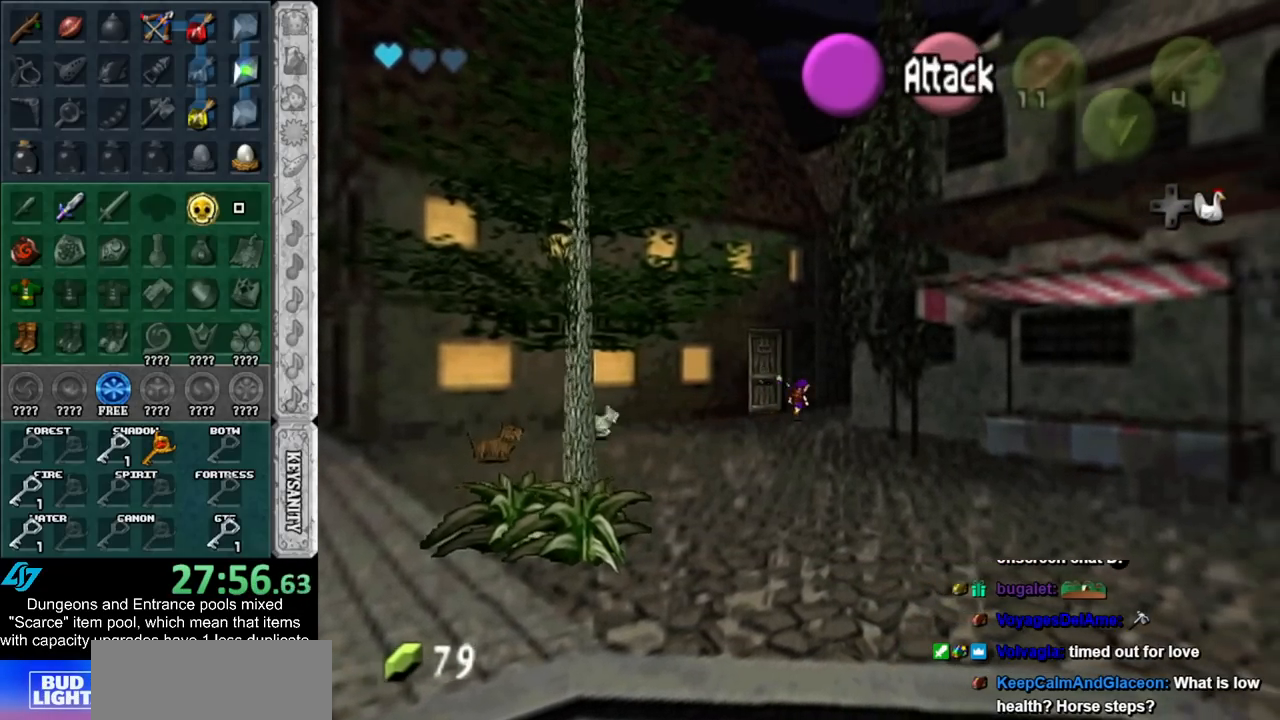
{"buttons": ["A"], "left_stick": "up", "right_stick": "center", "events": [[283, "A", "down"], [400, "A", "up"], [500, "A", "down"]]}
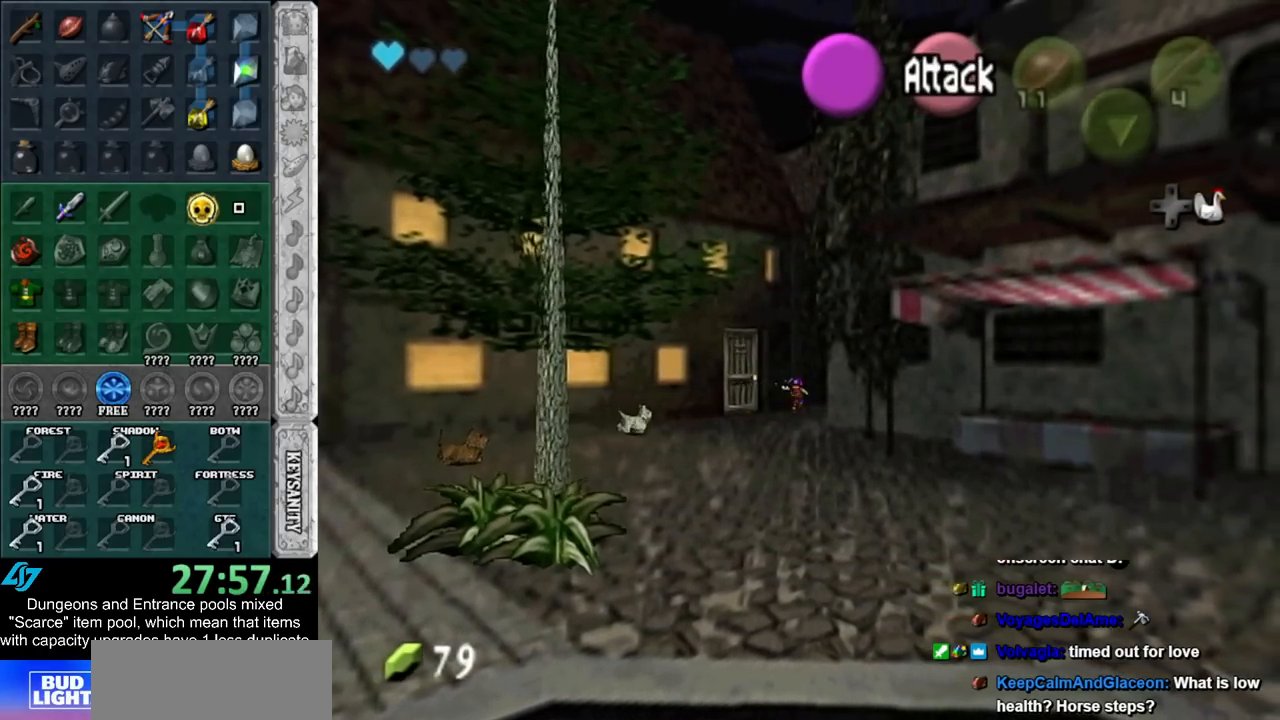
{"buttons": [], "left_stick": "up", "right_stick": "center", "events": [[83, "A", "up"]]}
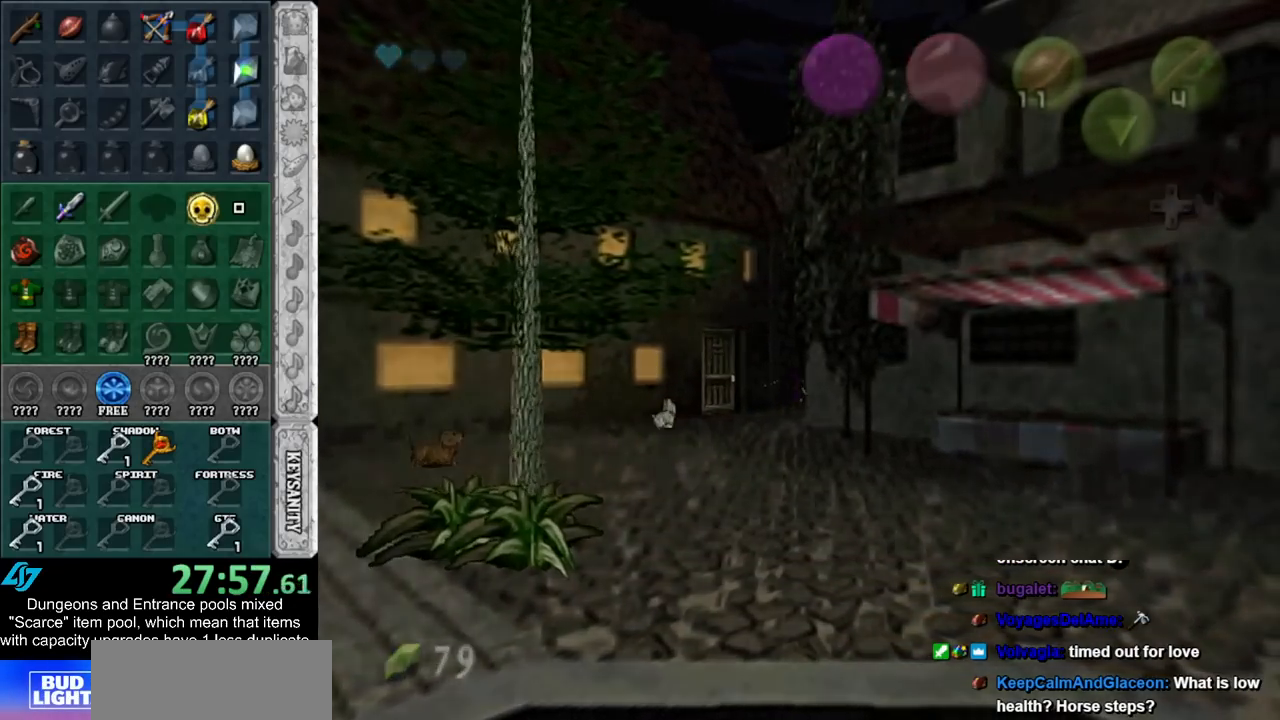
{"buttons": [], "left_stick": "up", "right_stick": "center", "events": []}
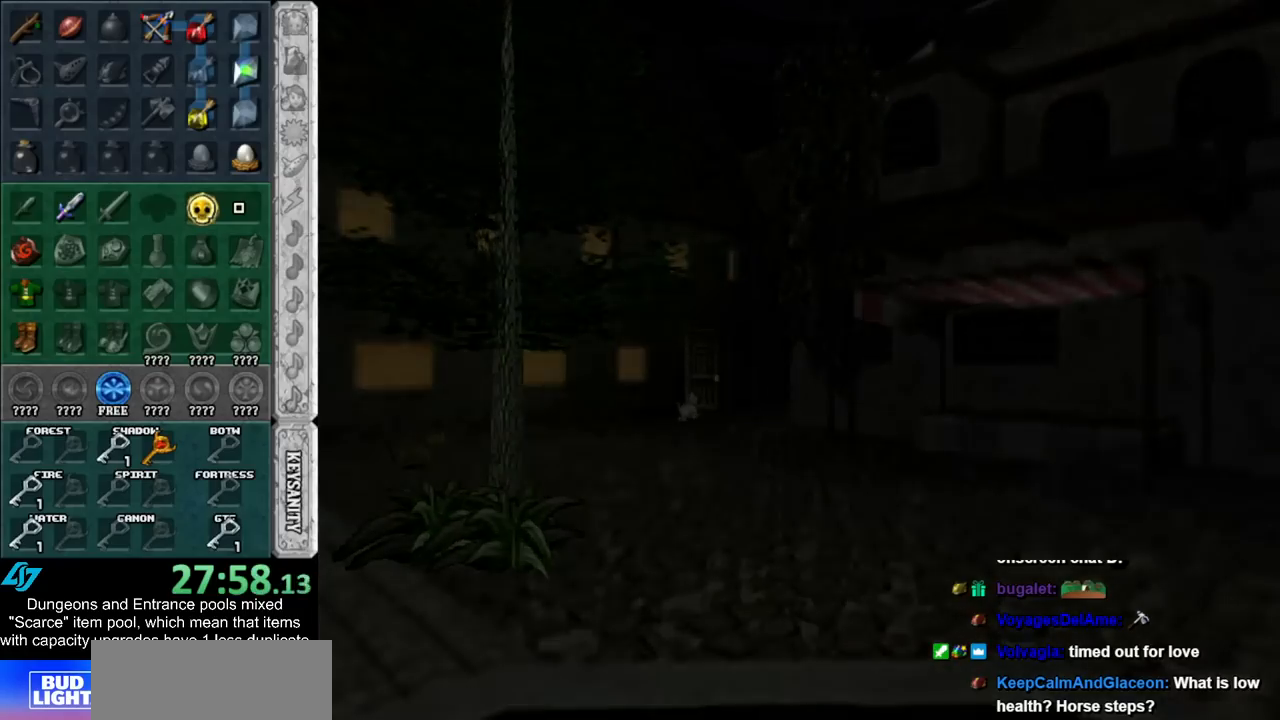
{"buttons": [], "left_stick": "up", "right_stick": "center", "events": []}
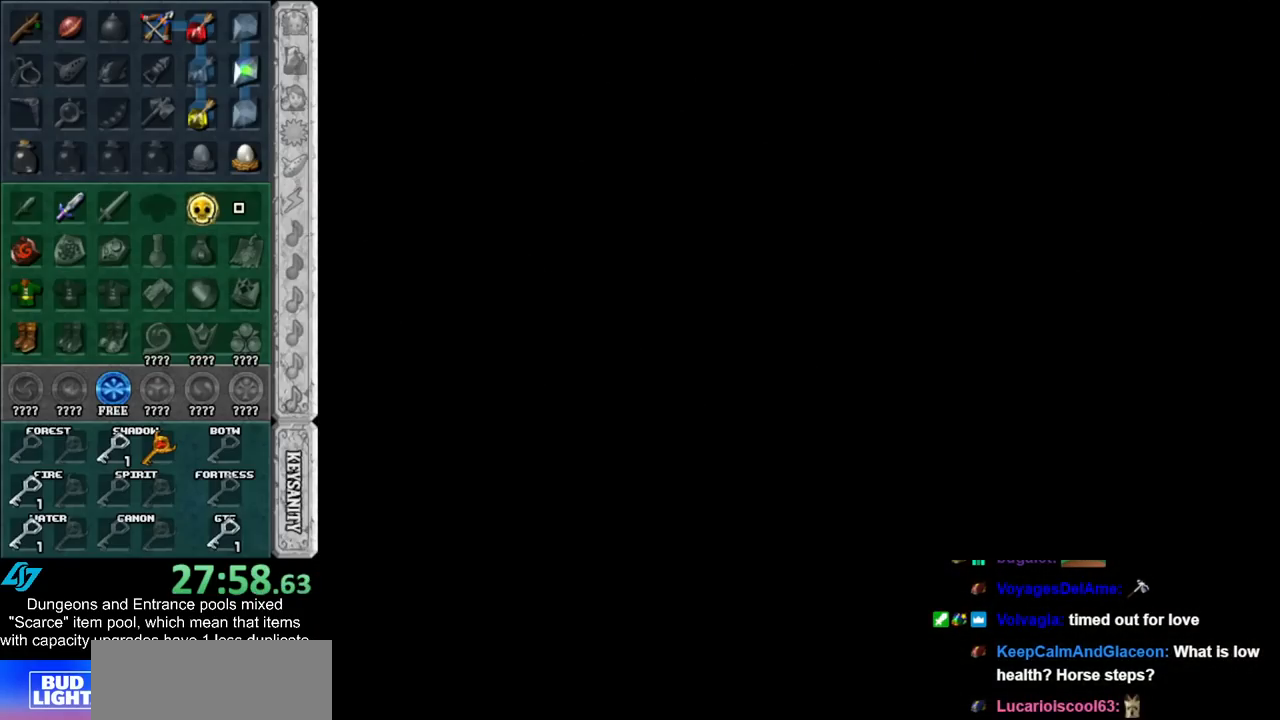
{"buttons": [], "left_stick": "up", "right_stick": "center", "events": []}
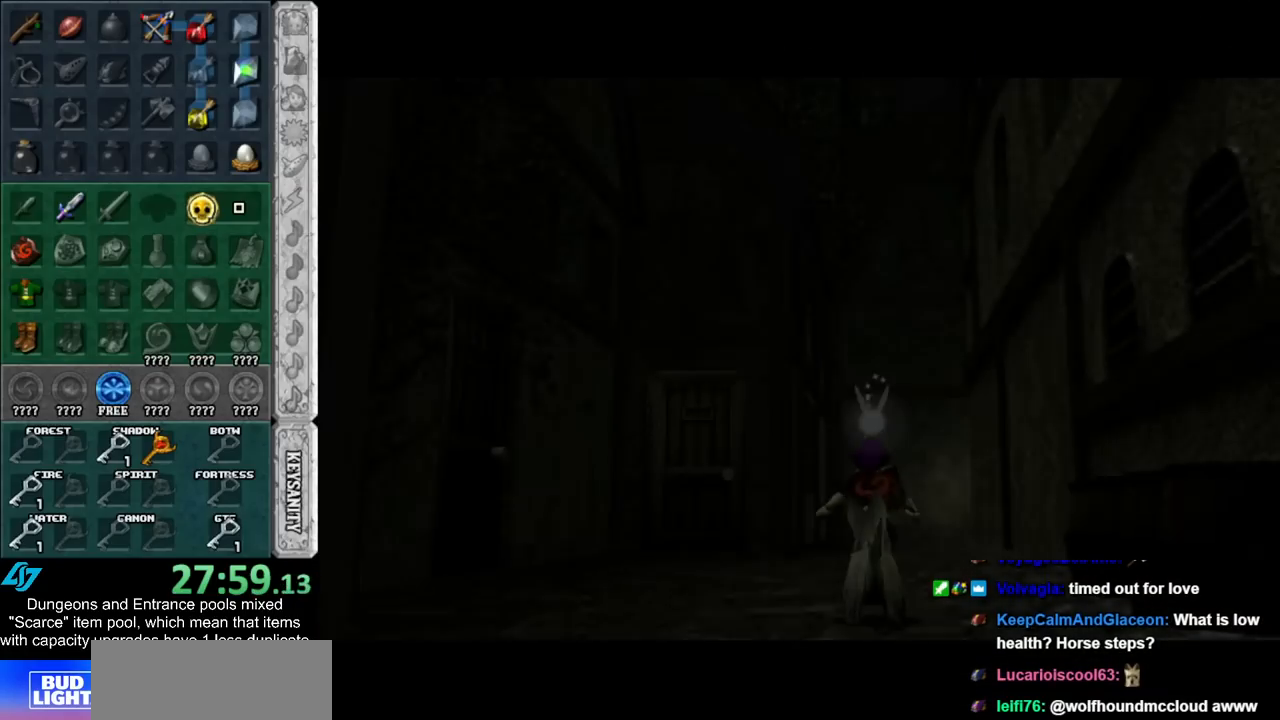
{"buttons": [], "left_stick": "up-left", "right_stick": "center", "events": [[183, "left_stick", "up-left"]]}
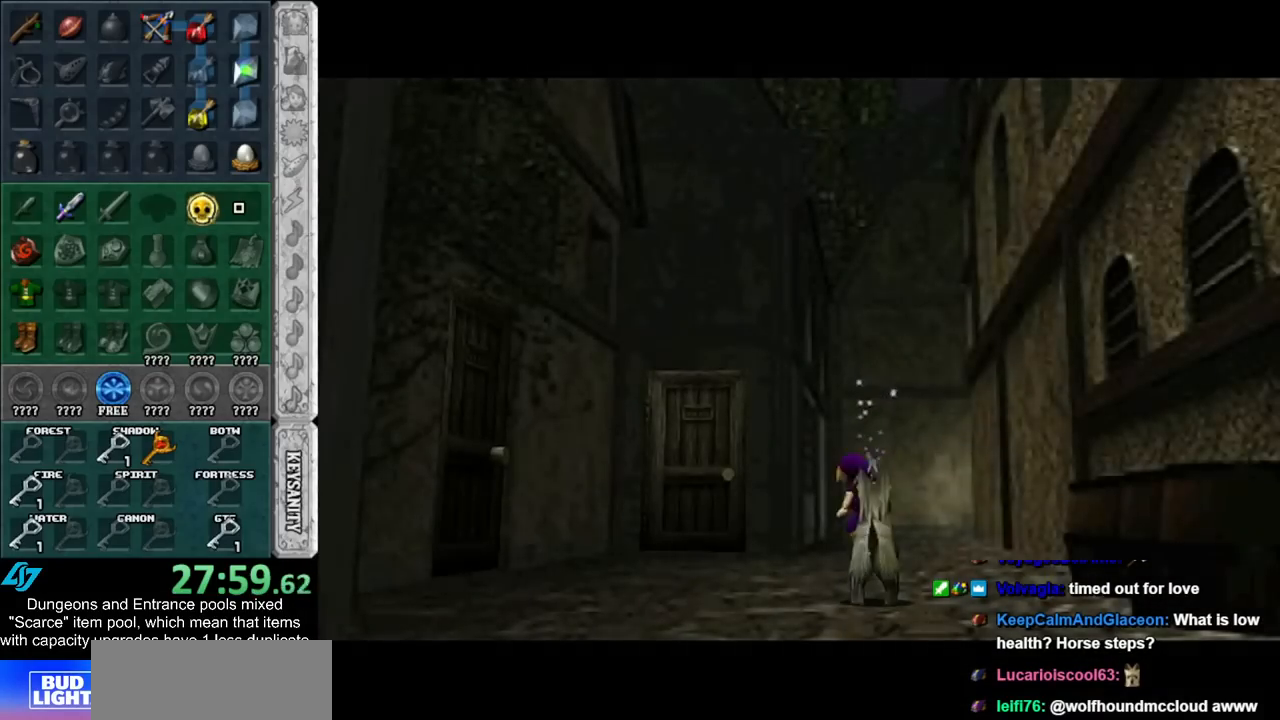
{"buttons": [], "left_stick": "up", "right_stick": "center", "events": [[500, "left_stick", "up"]]}
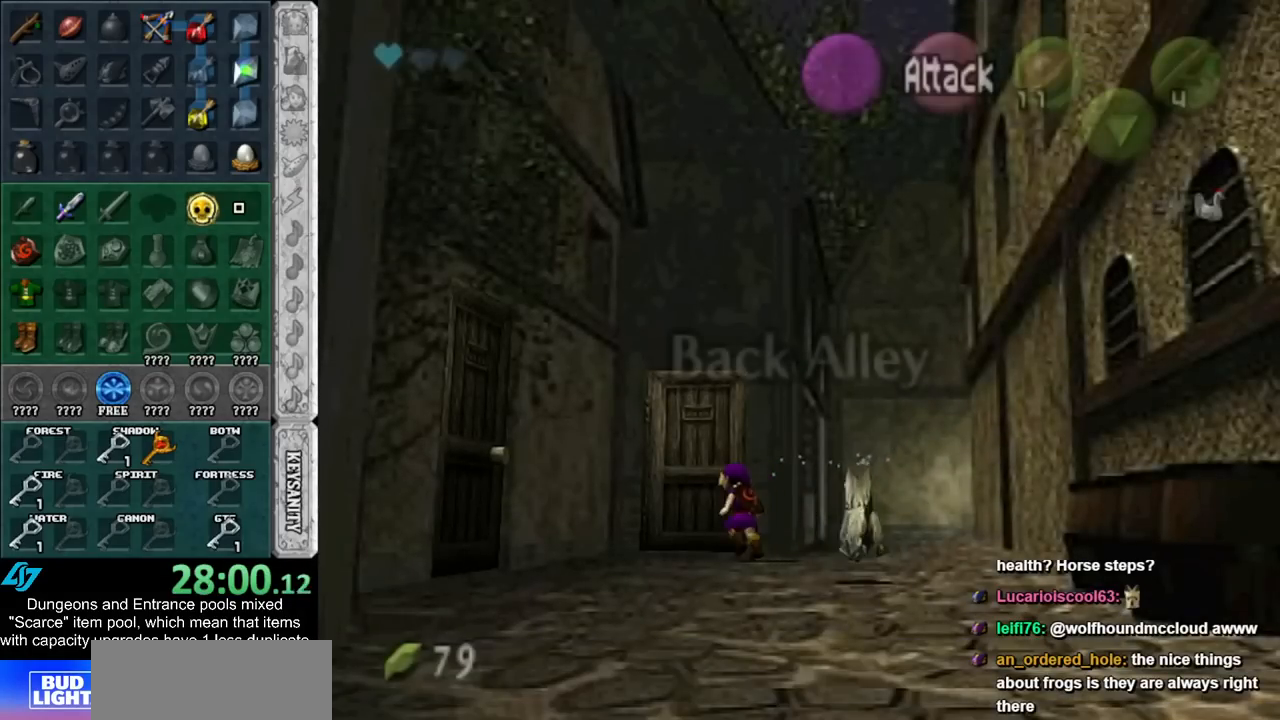
{"buttons": [], "left_stick": "center", "right_stick": "center", "events": [[283, "A", "down"], [333, "A", "up"], [333, "left_stick", "center"], [433, "A", "down"], [500, "A", "up"]]}
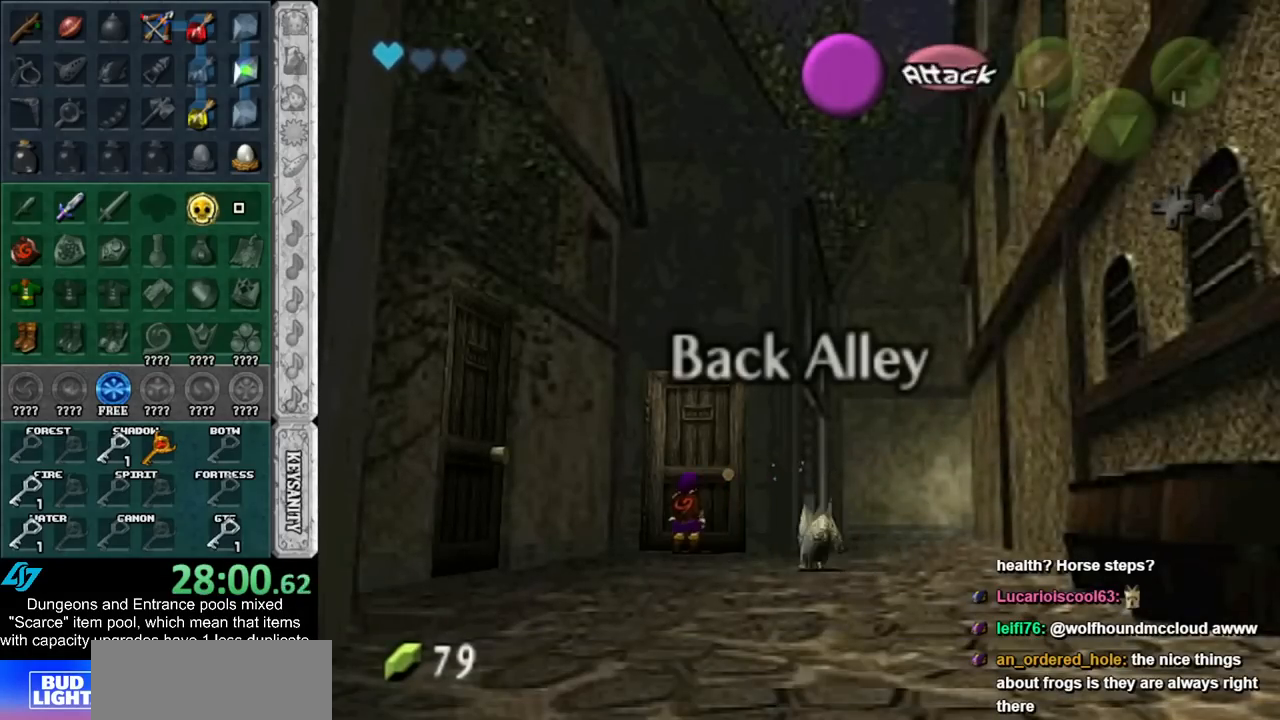
{"buttons": [], "left_stick": "center", "right_stick": "center", "events": [[67, "A", "down"], [283, "A", "up"]]}
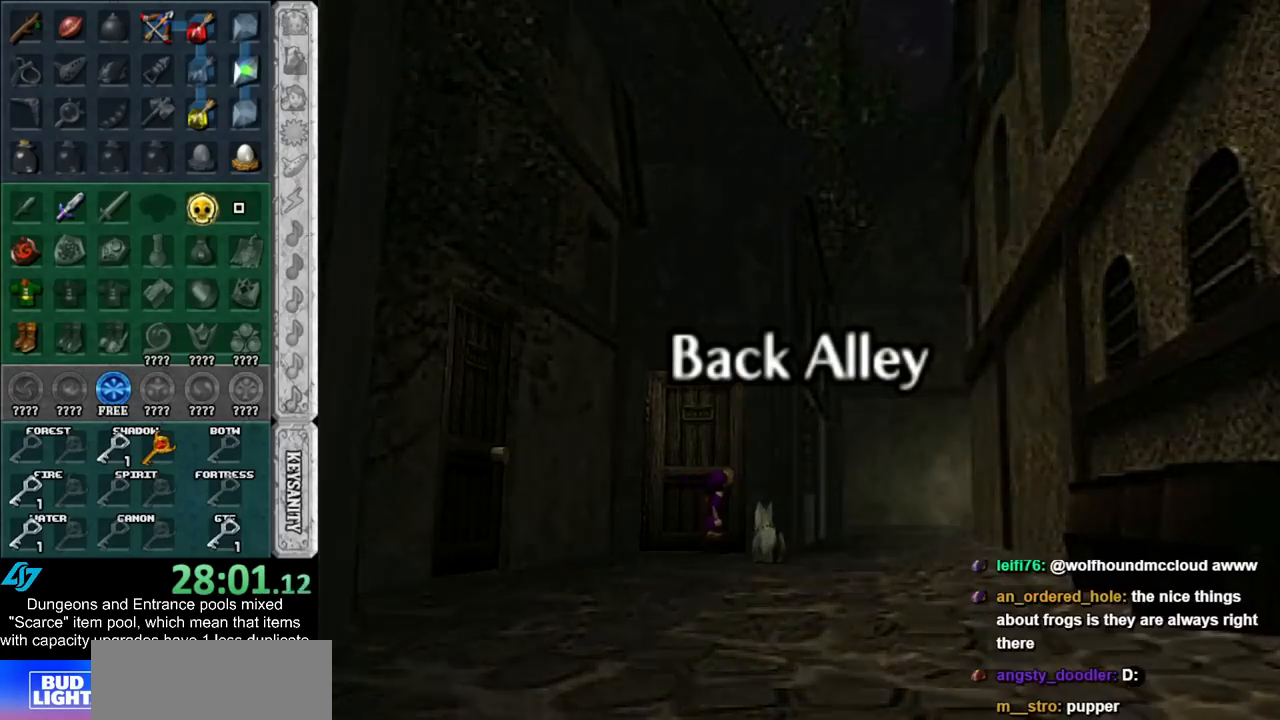
{"buttons": [], "left_stick": "center", "right_stick": "center", "events": []}
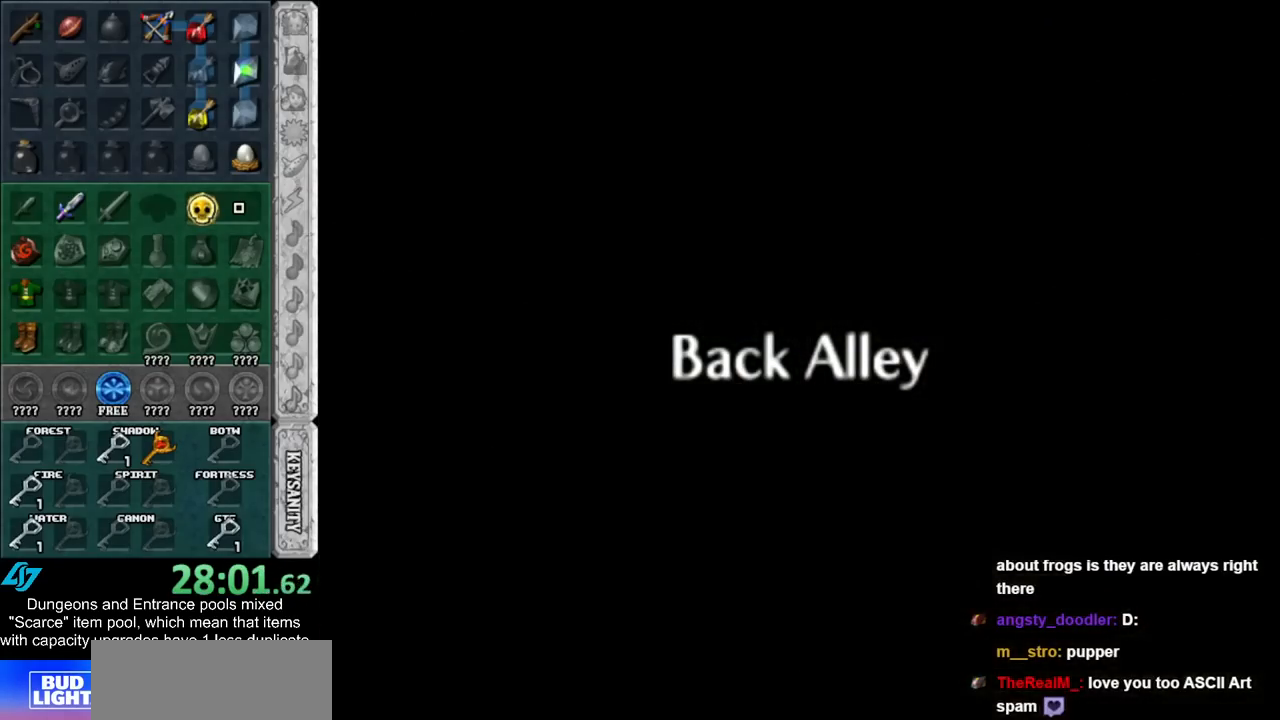
{"buttons": [], "left_stick": "center", "right_stick": "center", "events": []}